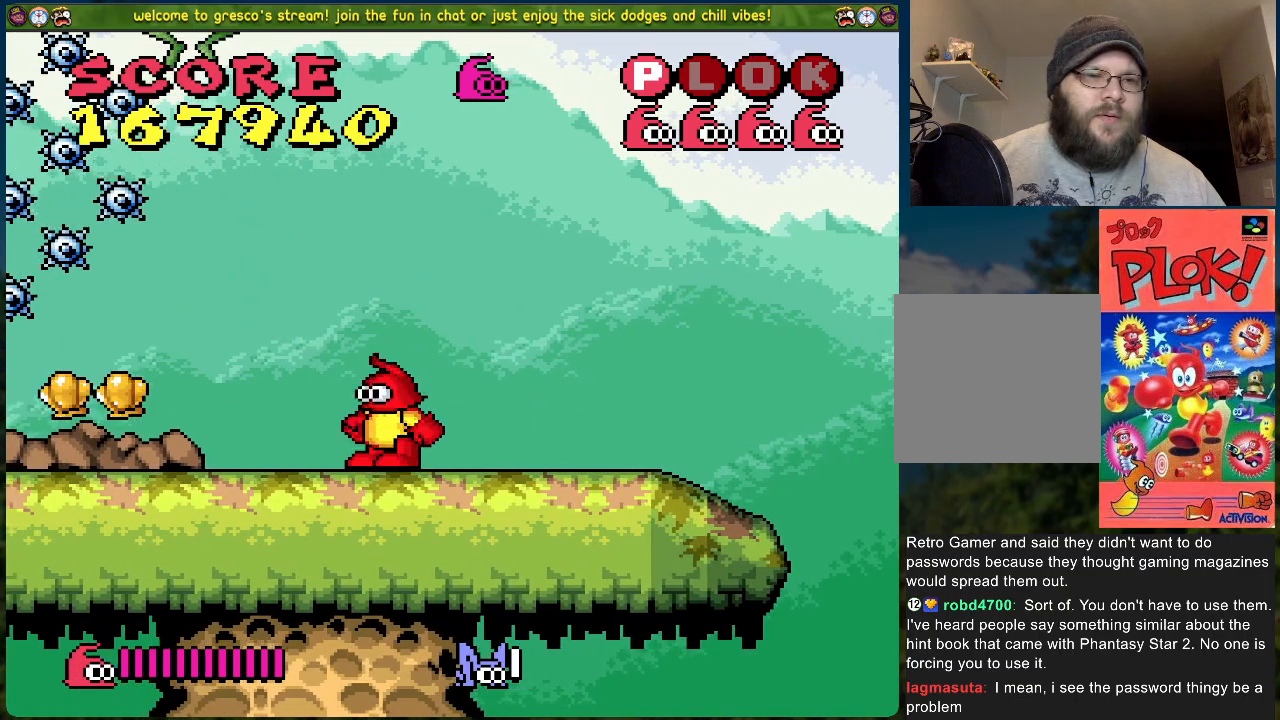
Gameplay with a controller (Xbox layout); each line is a JSON object with the inputs held at the frame after it. "events" lists button and stick changes between this image and that frame as [ms after this image, input, new state], when the widget could be followed in between. Not read: right_stick.
{"buttons": [], "left_stick": "center", "events": [[50, "DPAD_RIGHT", "down"], [501, "DPAD_RIGHT", "up"]]}
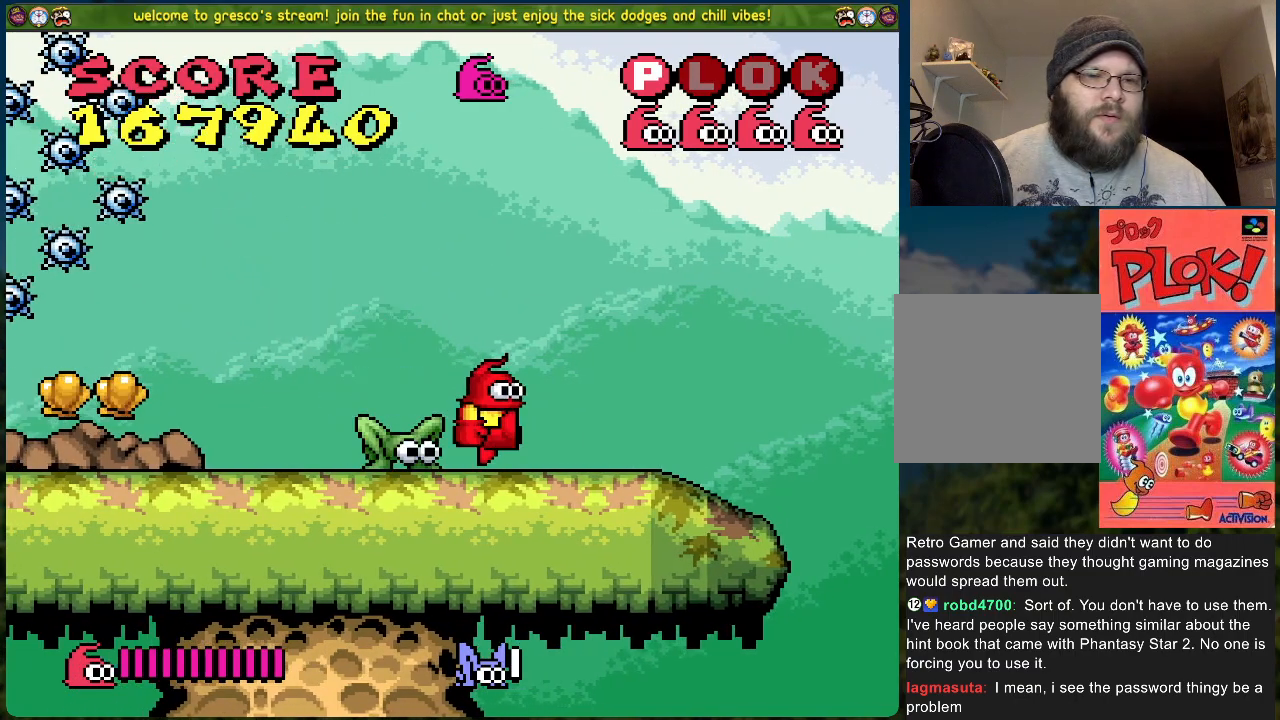
{"buttons": [], "left_stick": "center", "events": [[17, "DPAD_LEFT", "down"], [67, "X", "down"], [117, "DPAD_LEFT", "up"], [201, "X", "up"]]}
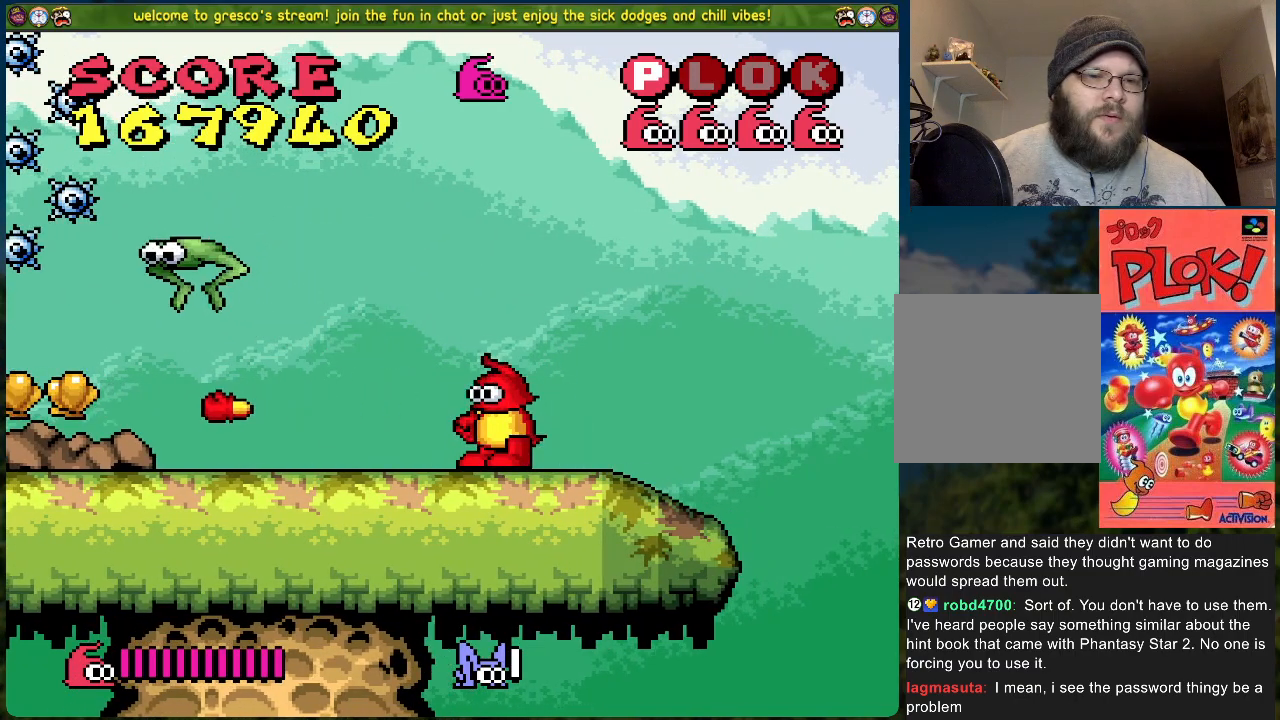
{"buttons": ["X"], "left_stick": "center", "events": [[184, "DPAD_LEFT", "down"], [335, "X", "down"], [402, "DPAD_LEFT", "up"]]}
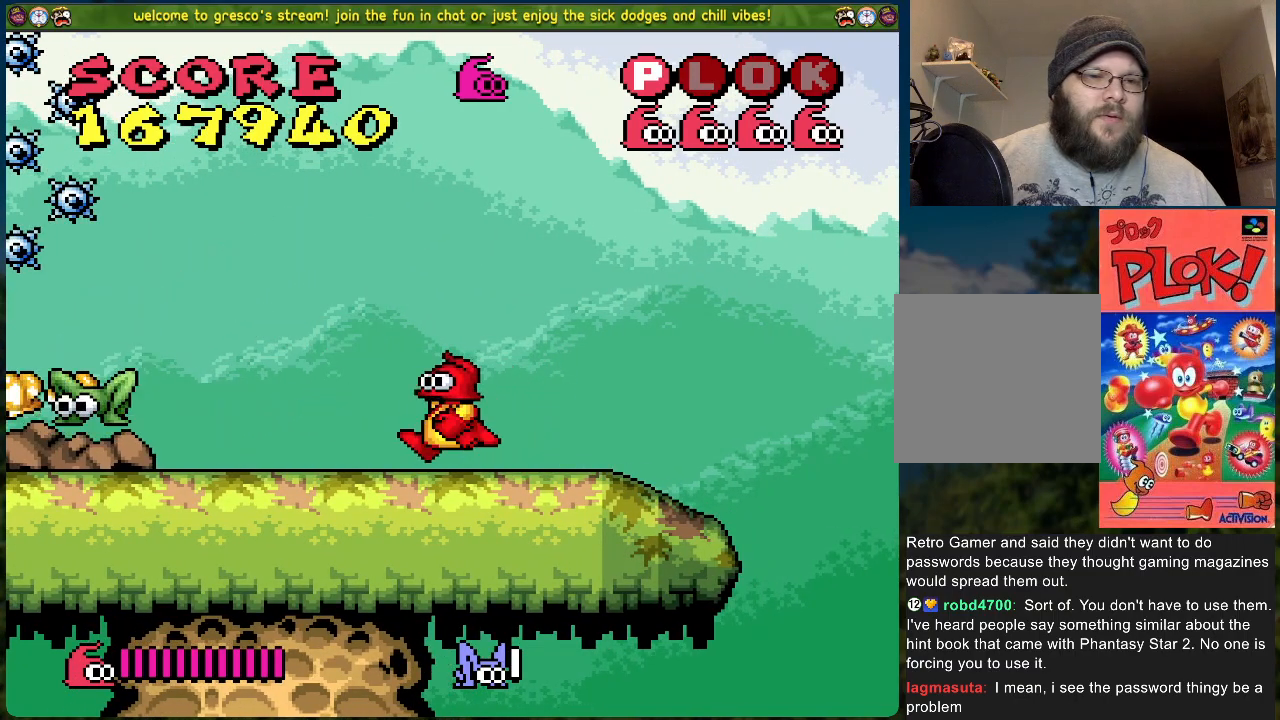
{"buttons": ["DPAD_LEFT"], "left_stick": "center", "events": [[33, "X", "up"], [501, "DPAD_LEFT", "down"]]}
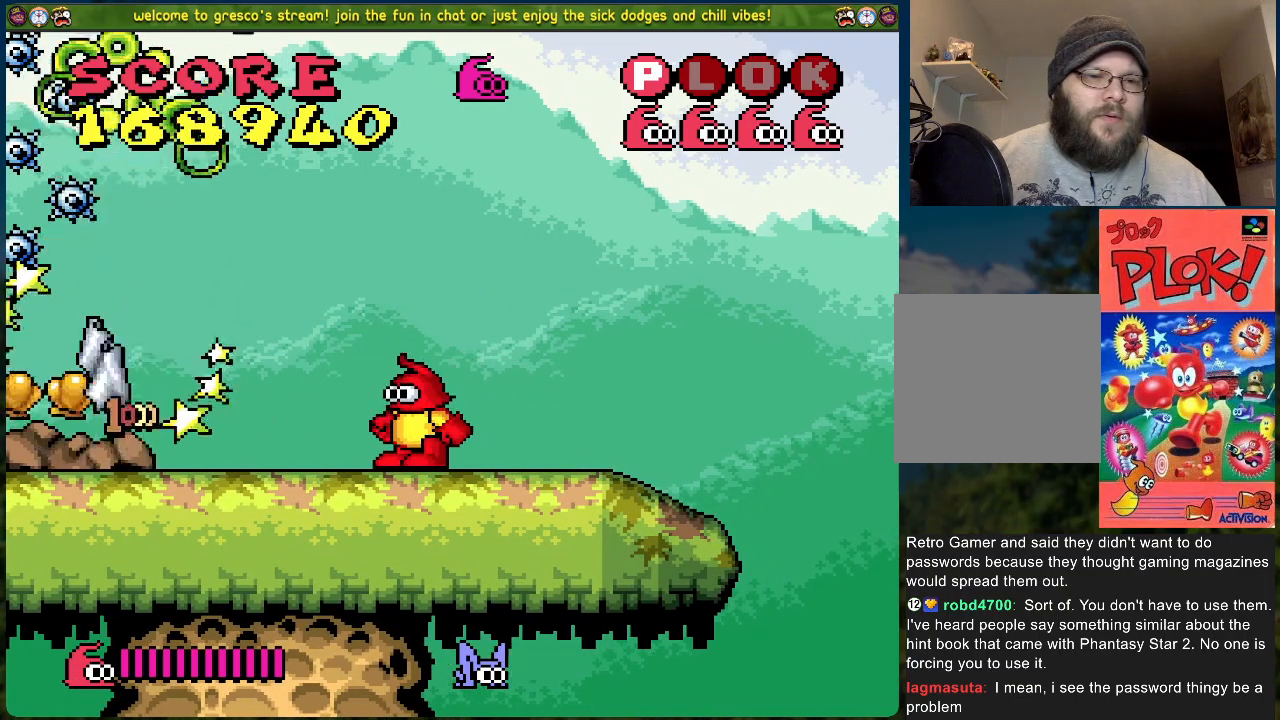
{"buttons": ["DPAD_LEFT"], "left_stick": "center", "events": []}
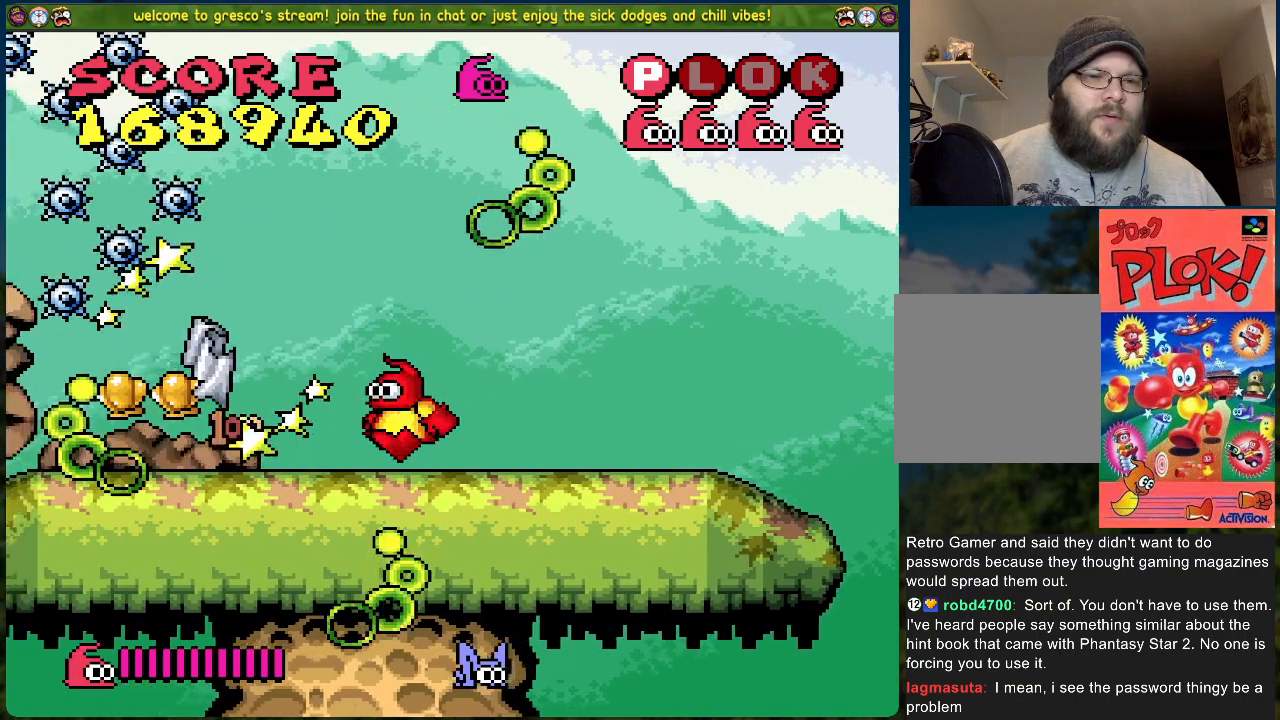
{"buttons": [], "left_stick": "center", "events": [[401, "DPAD_LEFT", "up"]]}
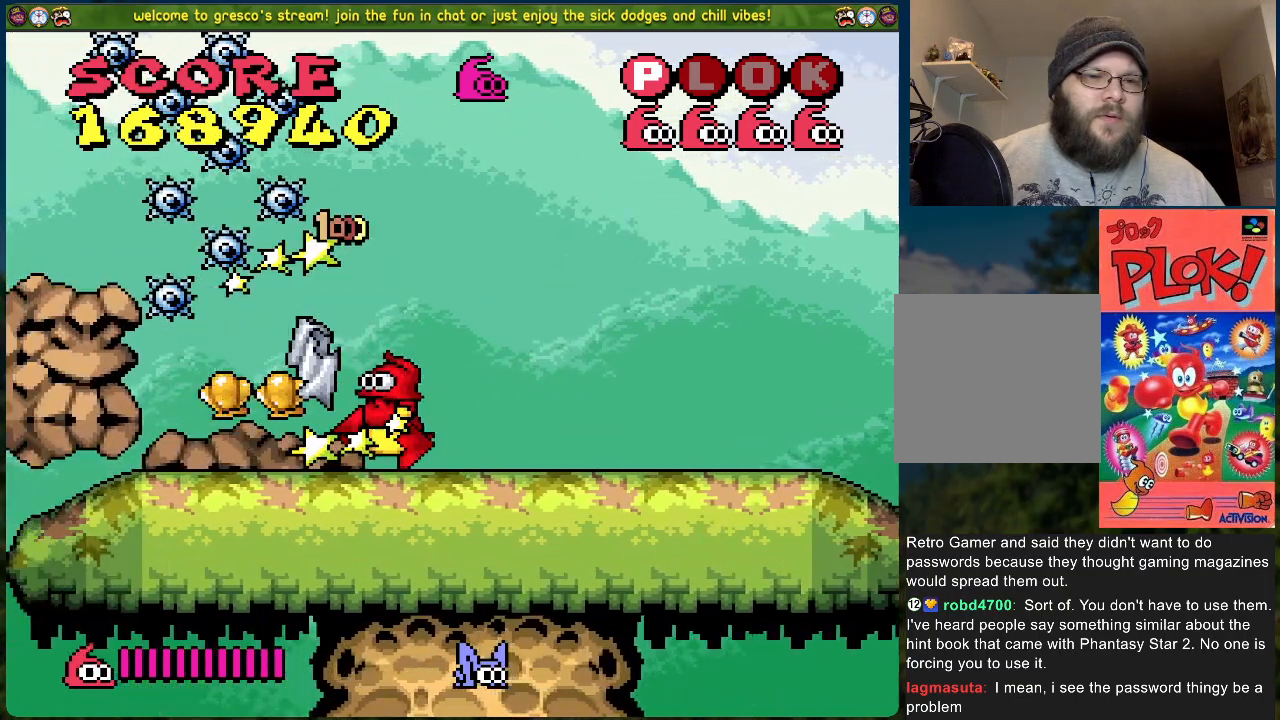
{"buttons": ["DPAD_LEFT"], "left_stick": "center", "events": [[100, "A", "down"], [150, "A", "up"], [501, "DPAD_LEFT", "down"]]}
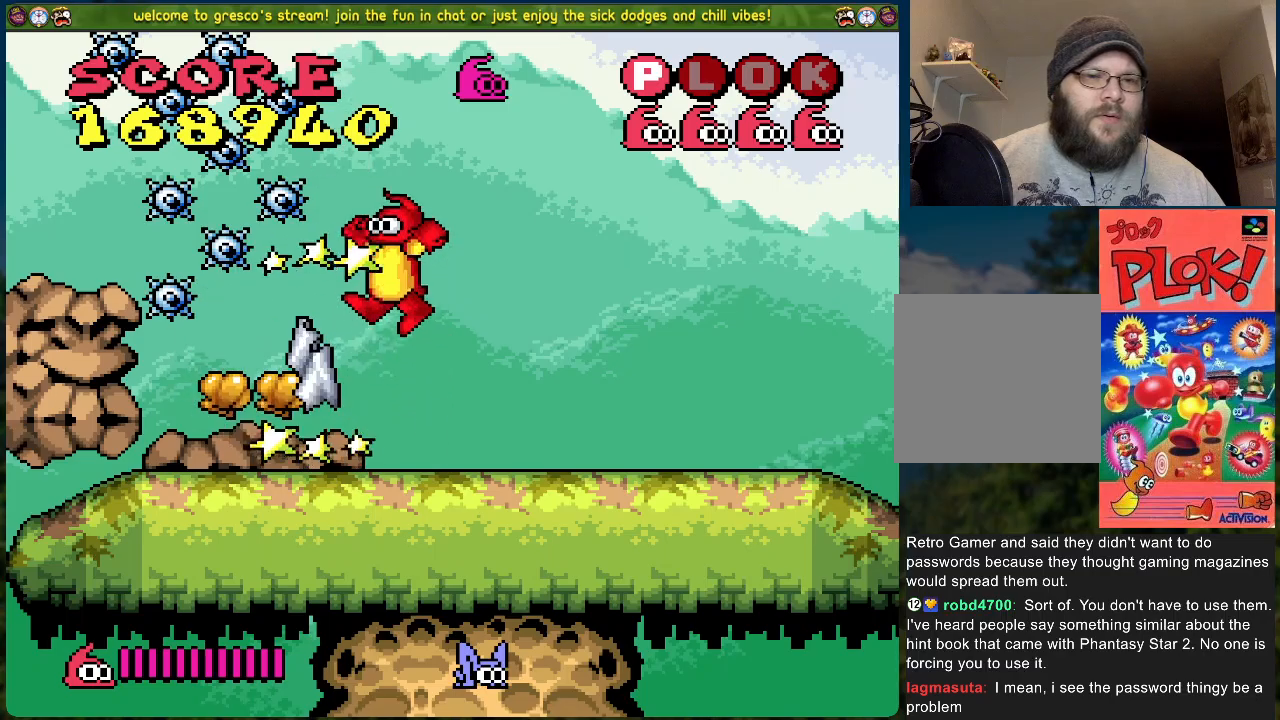
{"buttons": ["DPAD_LEFT"], "left_stick": "center", "events": [[134, "DPAD_LEFT", "up"], [385, "DPAD_LEFT", "down"]]}
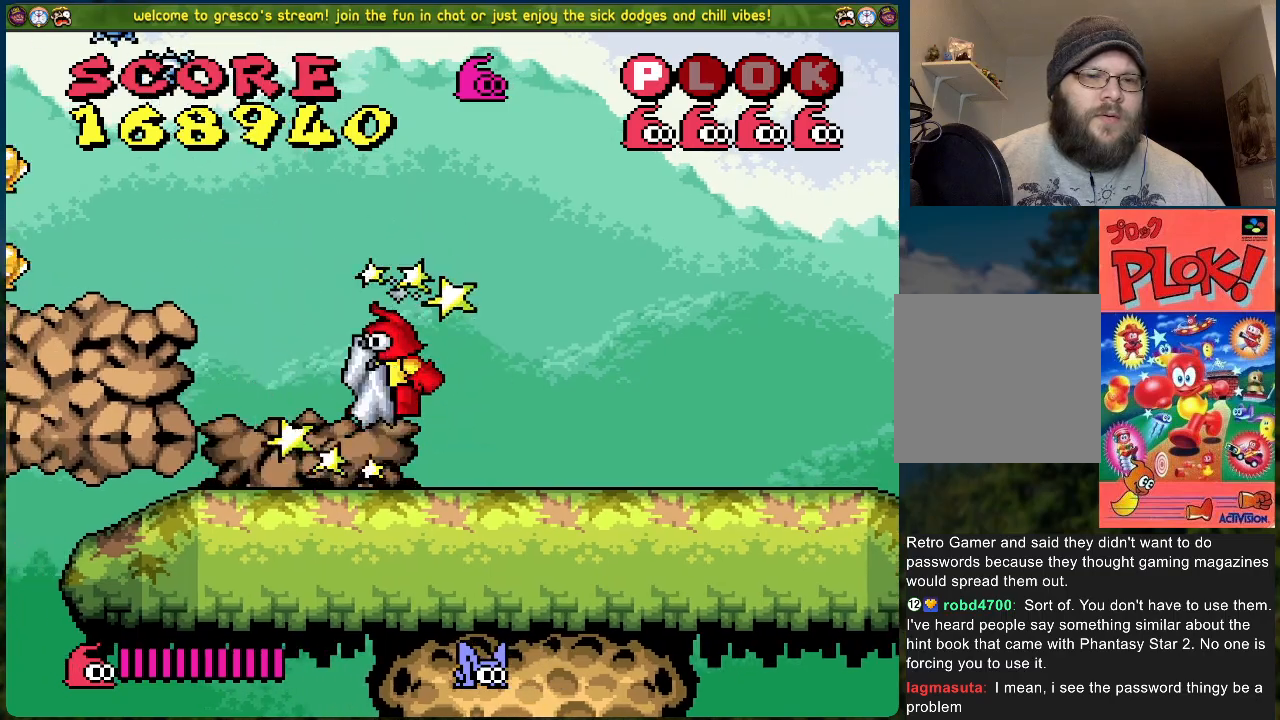
{"buttons": ["DPAD_LEFT"], "left_stick": "center", "events": [[50, "DPAD_LEFT", "up"], [284, "DPAD_LEFT", "down"]]}
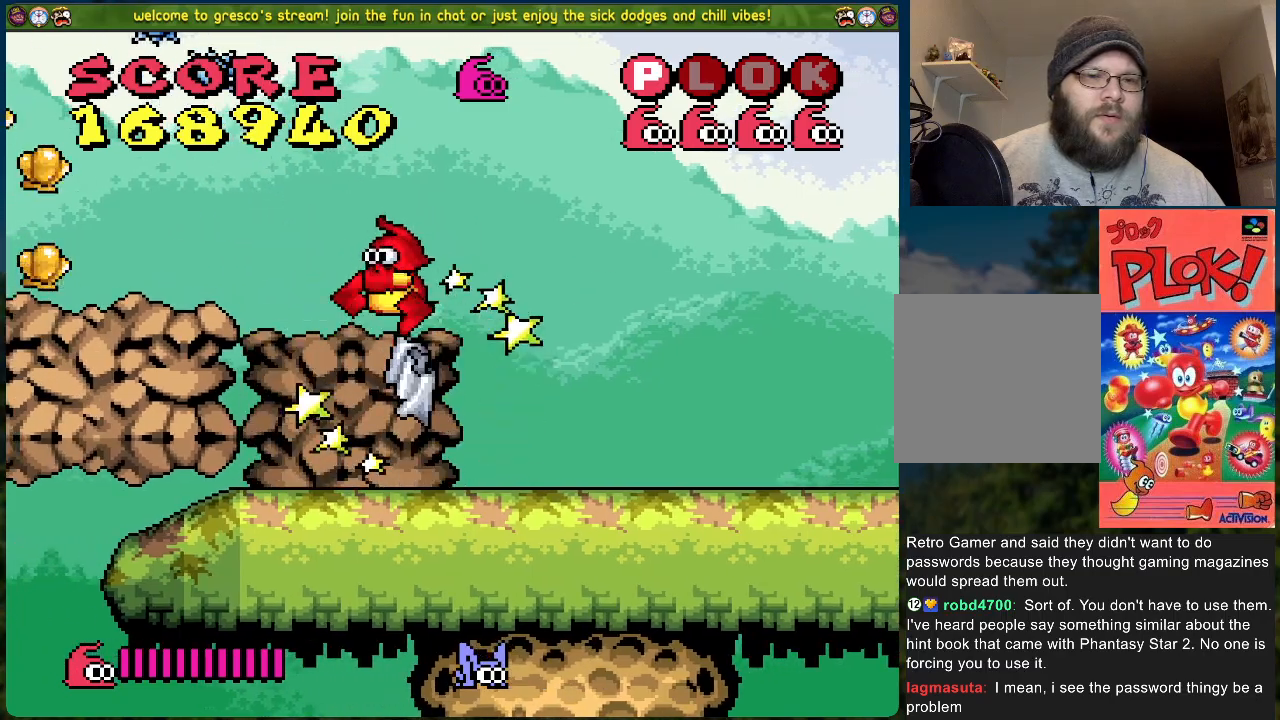
{"buttons": ["DPAD_LEFT"], "left_stick": "center", "events": []}
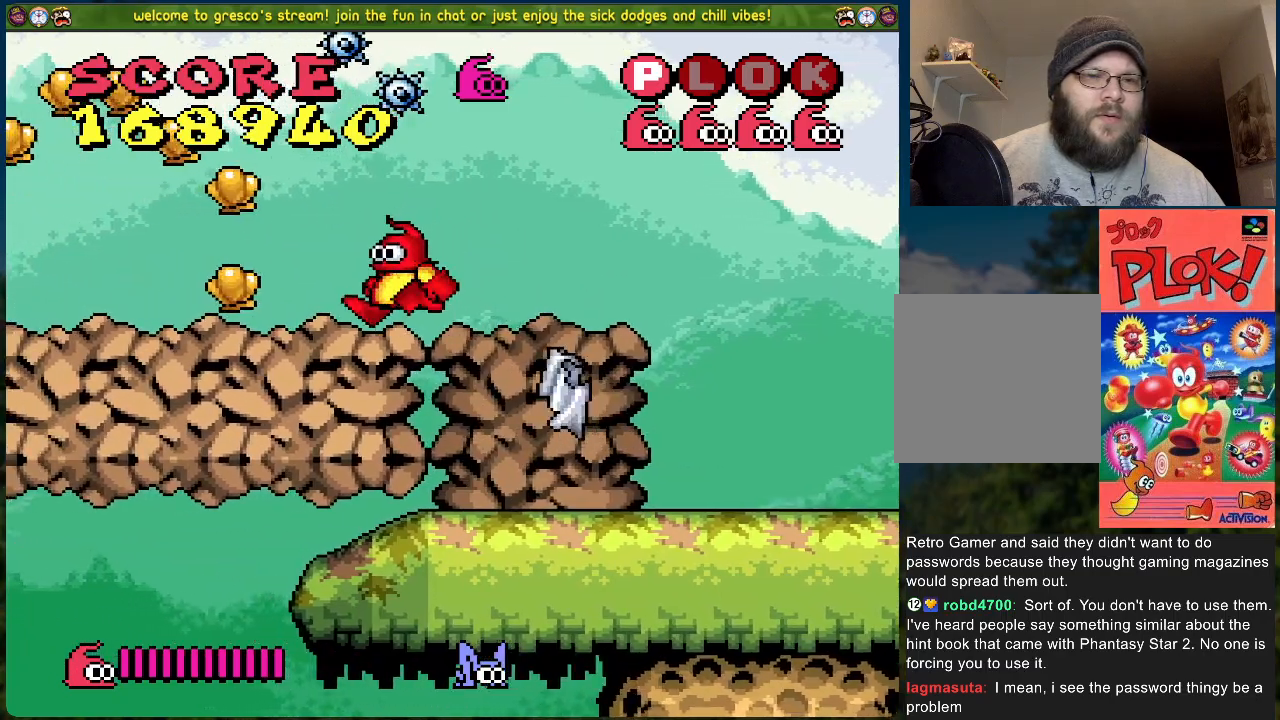
{"buttons": ["A", "DPAD_LEFT"], "left_stick": "center", "events": [[234, "DPAD_LEFT", "up"], [451, "DPAD_LEFT", "down"], [468, "A", "down"]]}
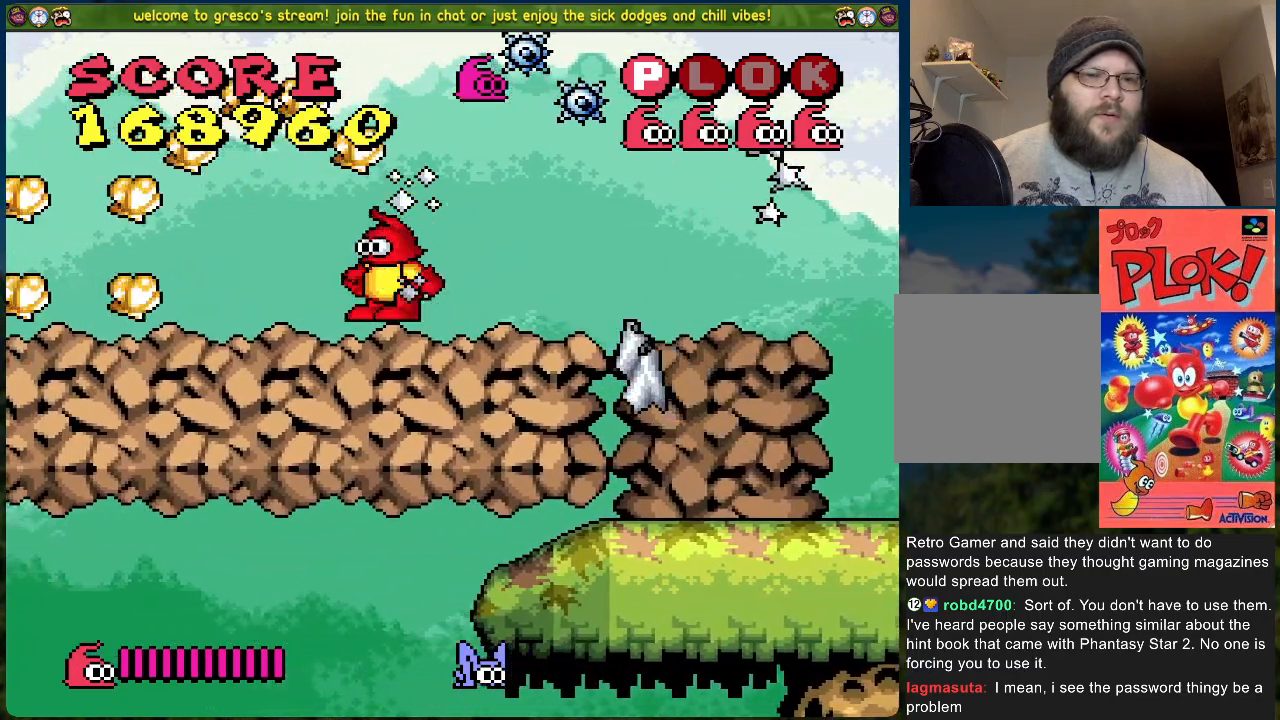
{"buttons": ["DPAD_LEFT"], "left_stick": "center", "events": [[301, "A", "up"]]}
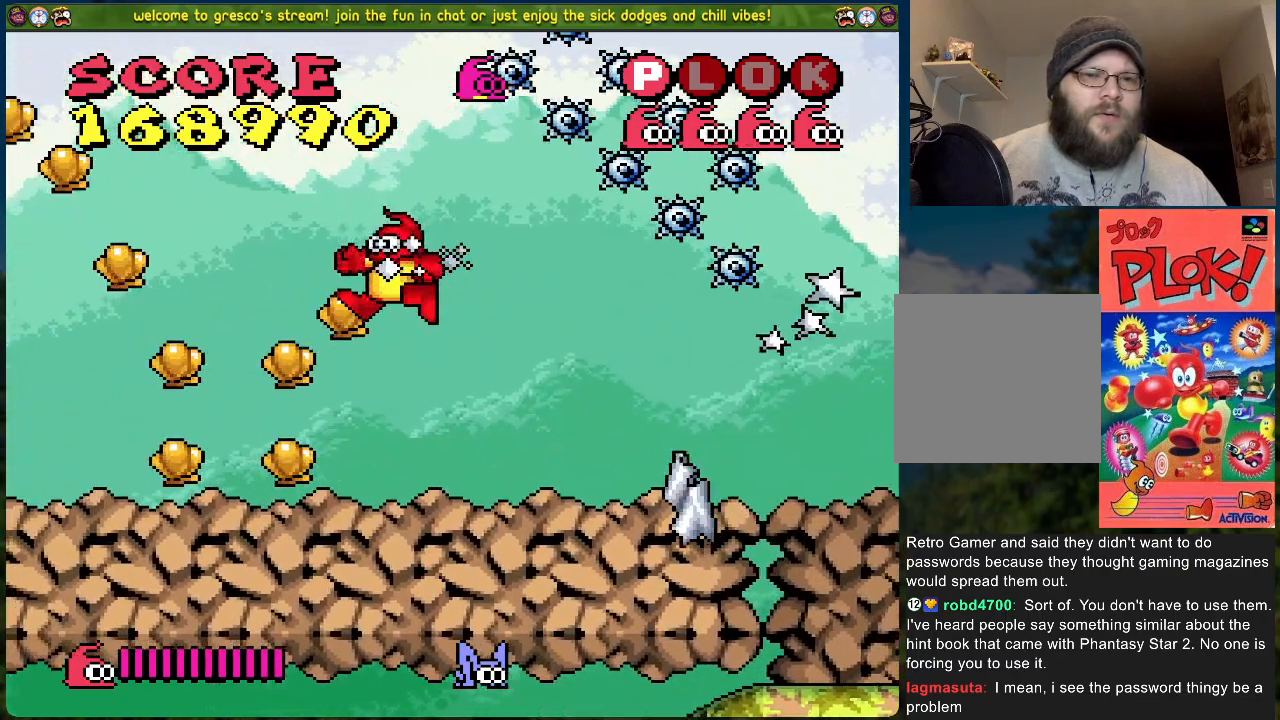
{"buttons": ["B", "DPAD_LEFT"], "left_stick": "center", "events": [[134, "DPAD_LEFT", "up"], [251, "DPAD_LEFT", "down"], [385, "B", "down"]]}
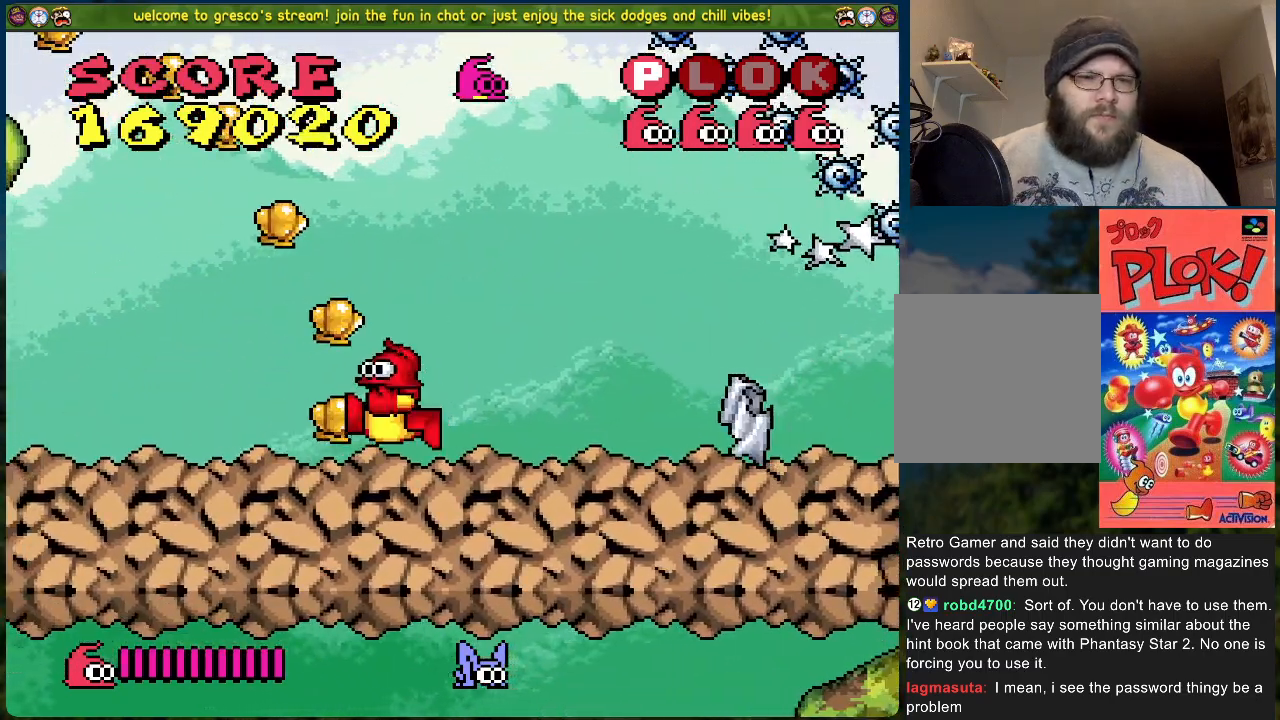
{"buttons": ["B", "DPAD_LEFT"], "left_stick": "center", "events": []}
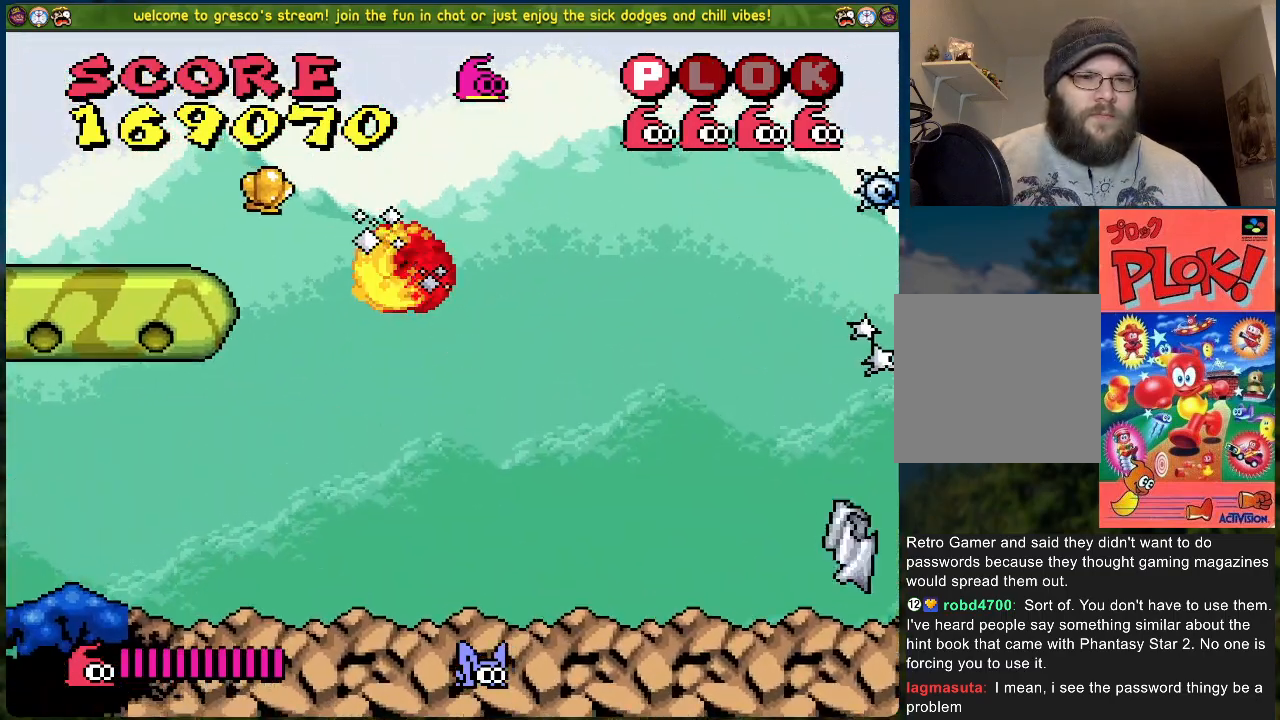
{"buttons": ["DPAD_LEFT"], "left_stick": "center", "events": [[251, "DPAD_LEFT", "up"], [285, "B", "up"], [452, "DPAD_LEFT", "down"]]}
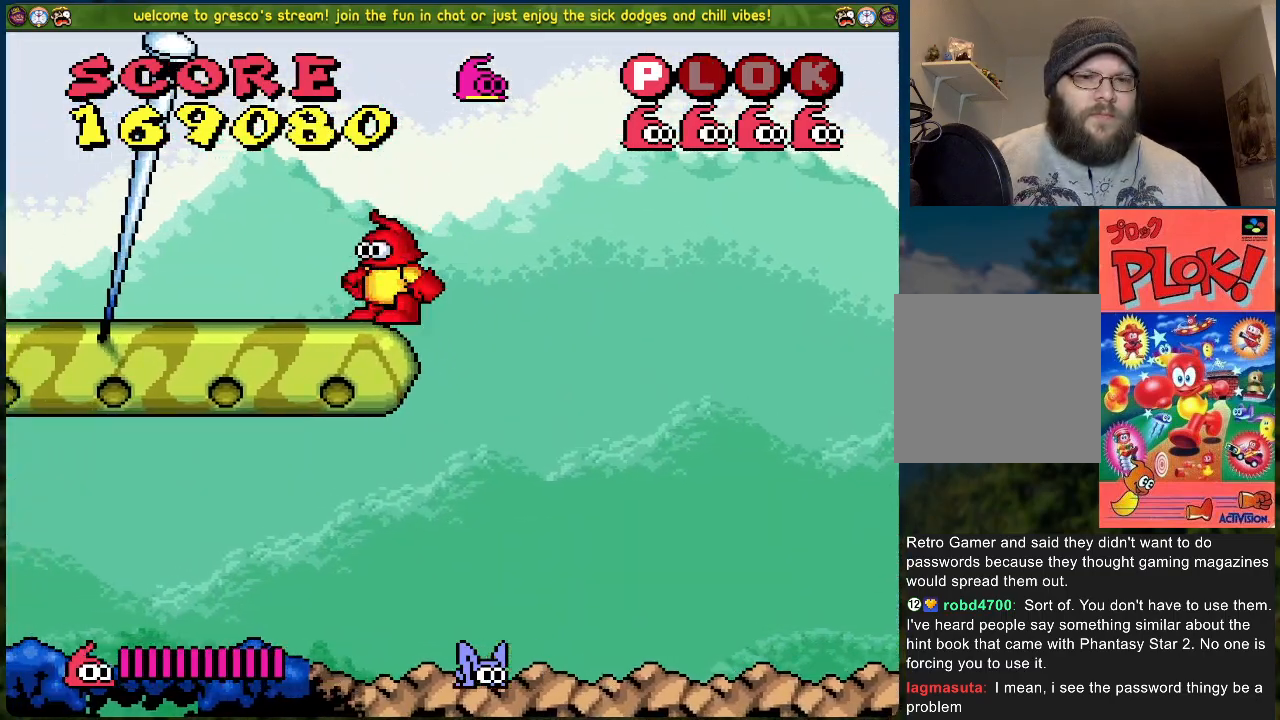
{"buttons": ["DPAD_LEFT"], "left_stick": "center", "events": [[234, "DPAD_LEFT", "up"], [451, "DPAD_LEFT", "down"]]}
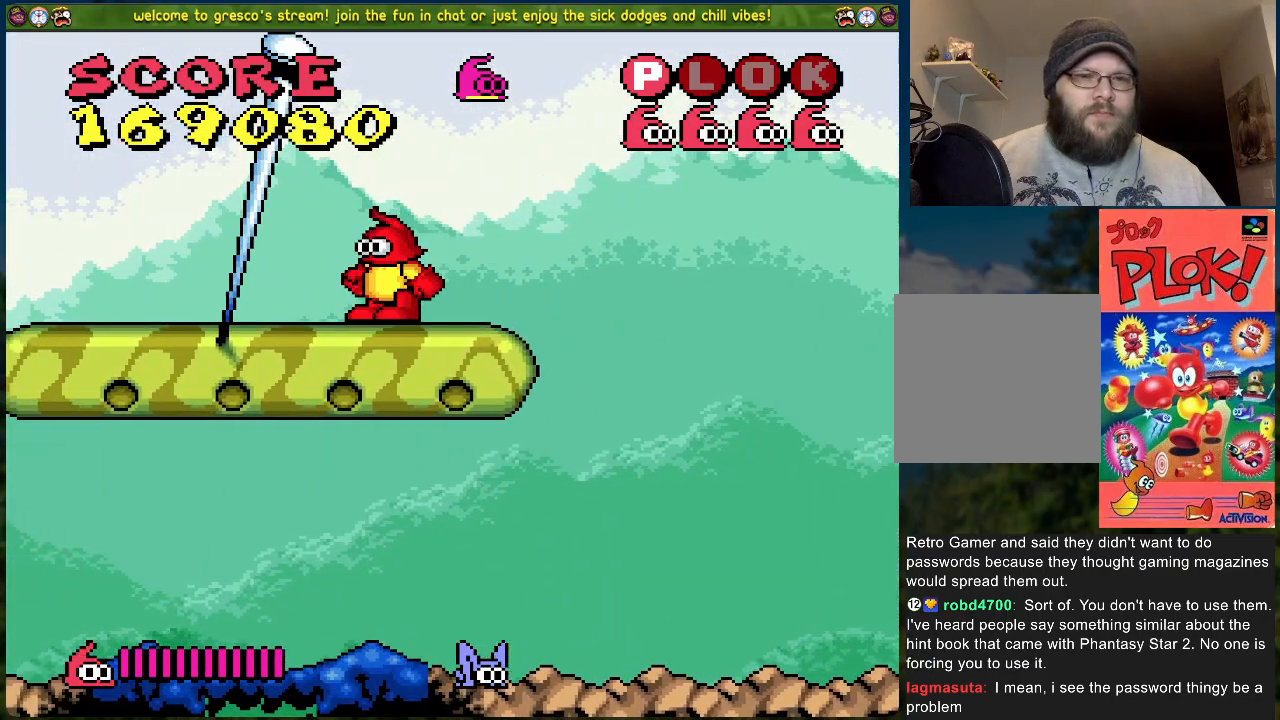
{"buttons": ["DPAD_RIGHT"], "left_stick": "center", "events": [[351, "DPAD_LEFT", "up"], [418, "DPAD_RIGHT", "down"]]}
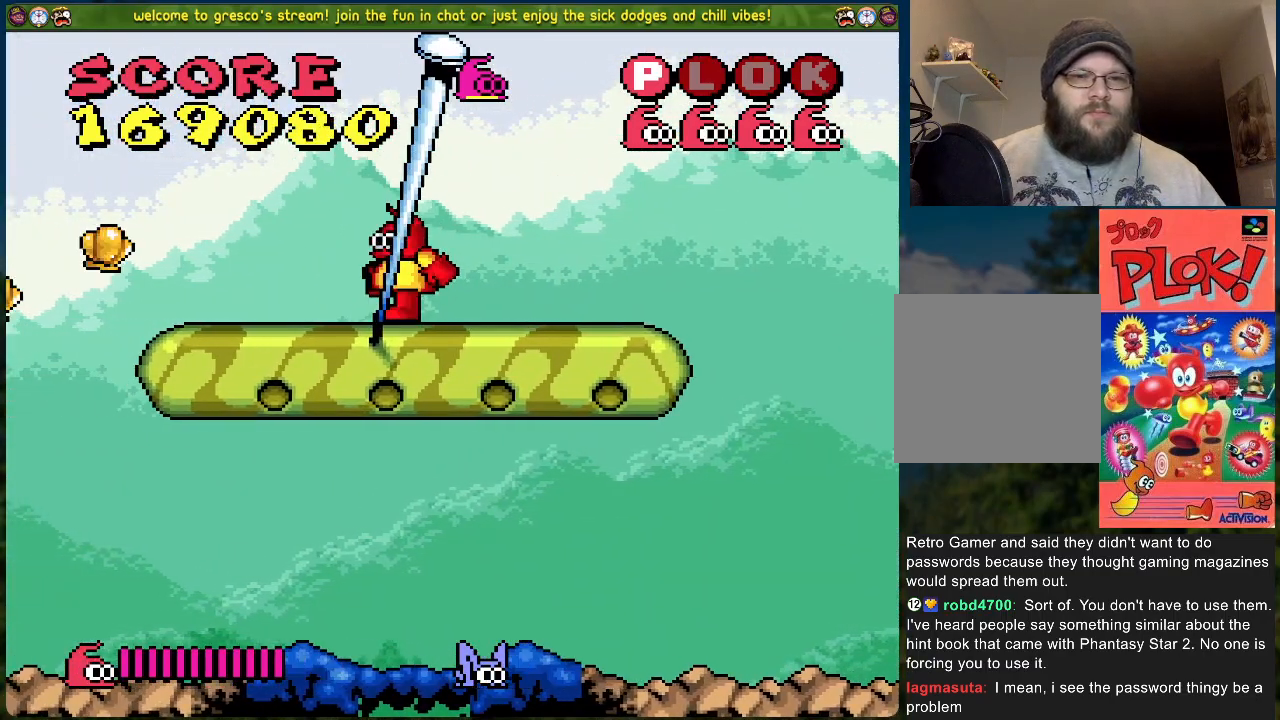
{"buttons": ["DPAD_LEFT"], "left_stick": "center", "events": [[201, "DPAD_RIGHT", "up"], [251, "DPAD_LEFT", "down"]]}
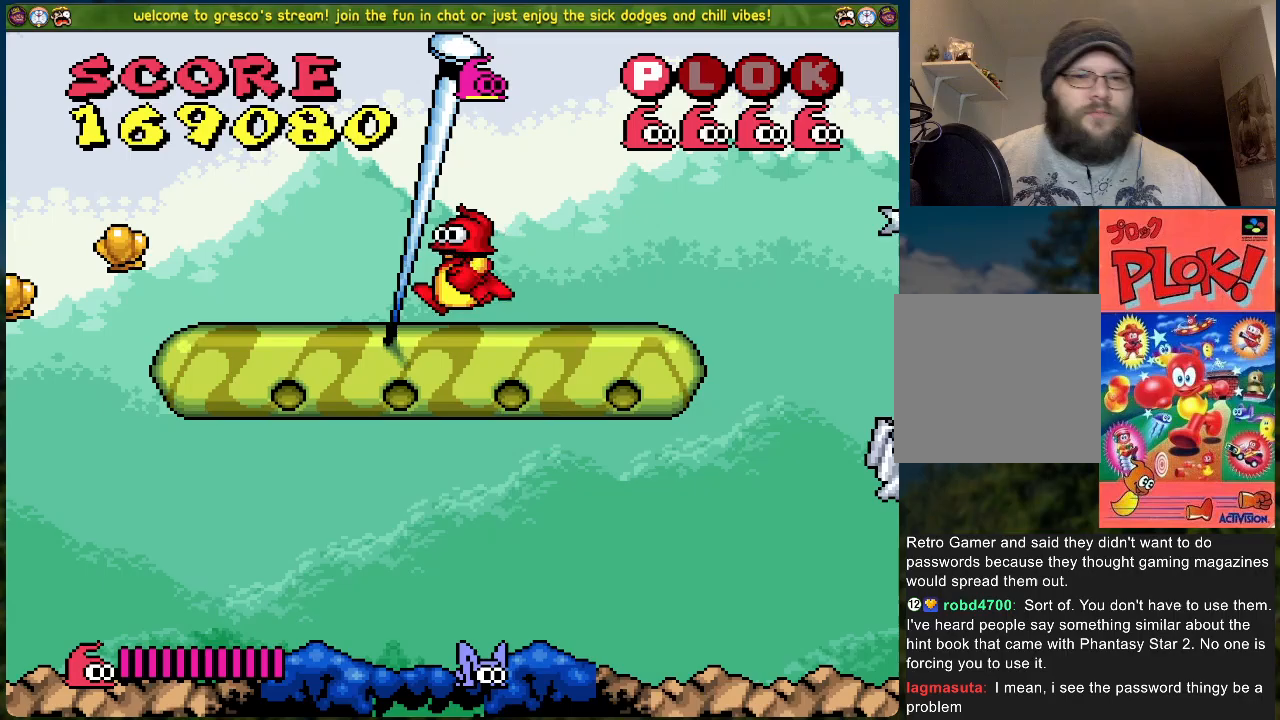
{"buttons": ["DPAD_LEFT"], "left_stick": "center", "events": []}
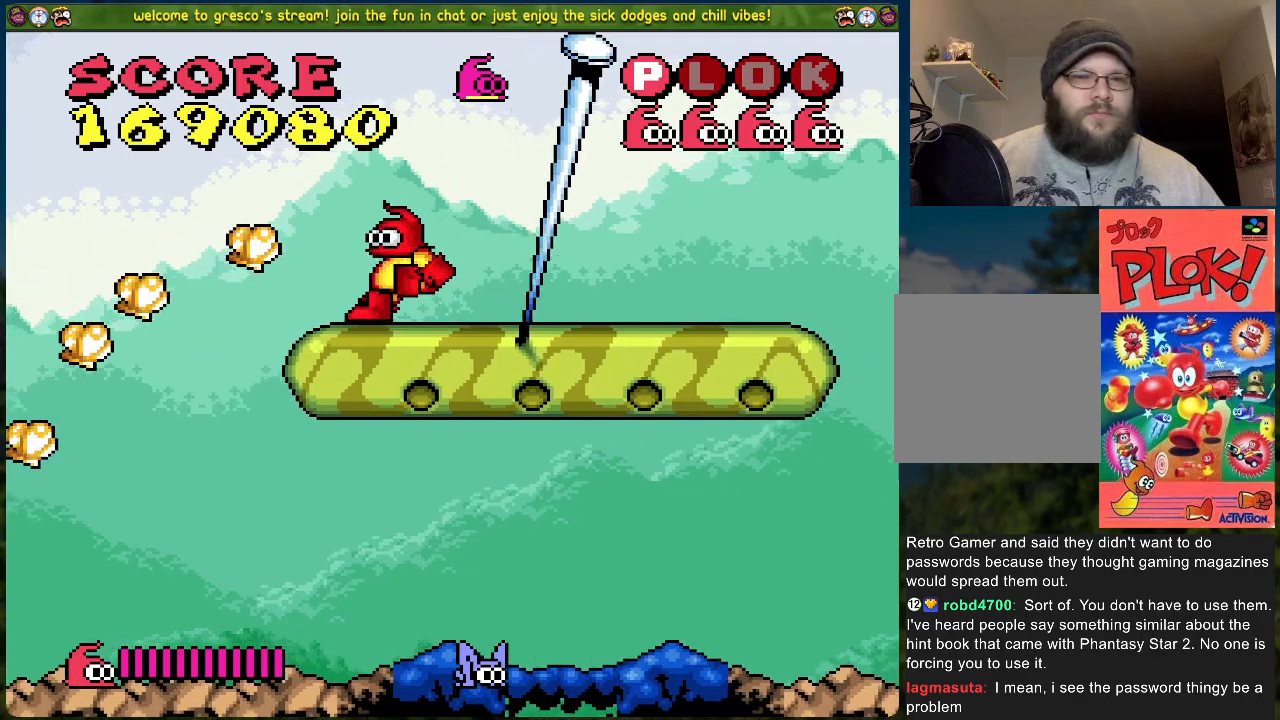
{"buttons": ["DPAD_LEFT"], "left_stick": "center", "events": []}
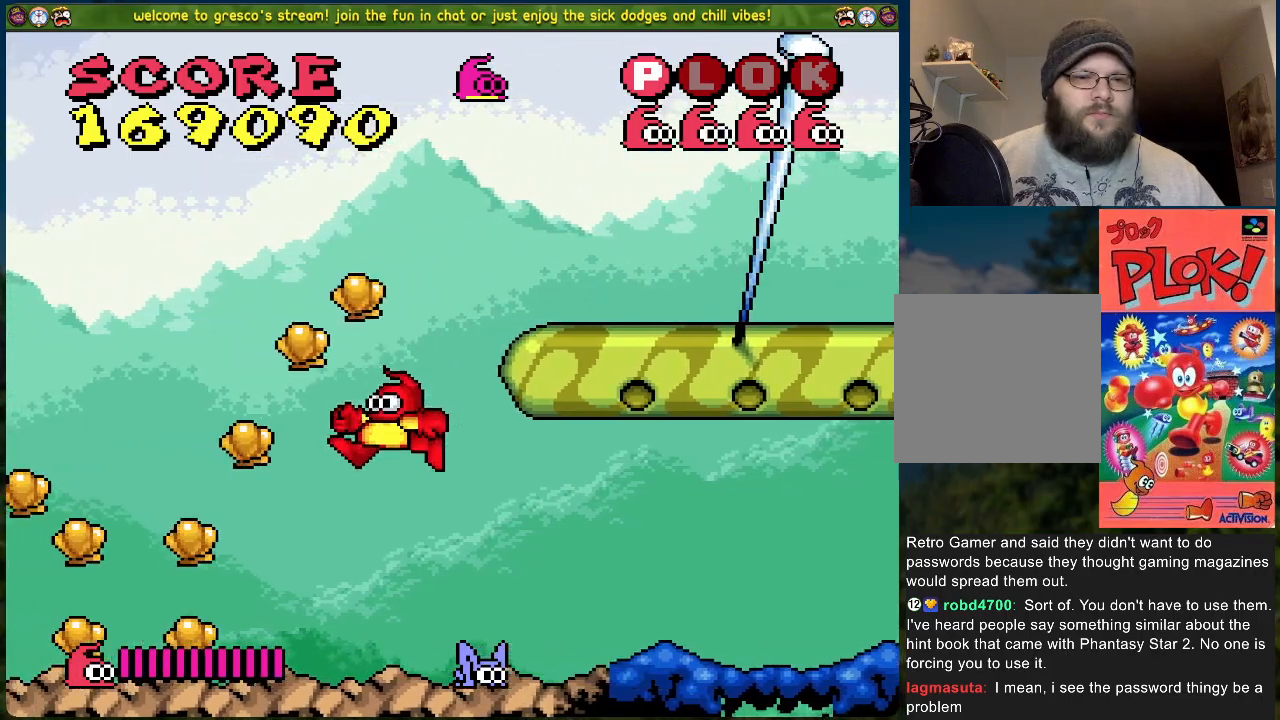
{"buttons": ["DPAD_LEFT"], "left_stick": "center", "events": []}
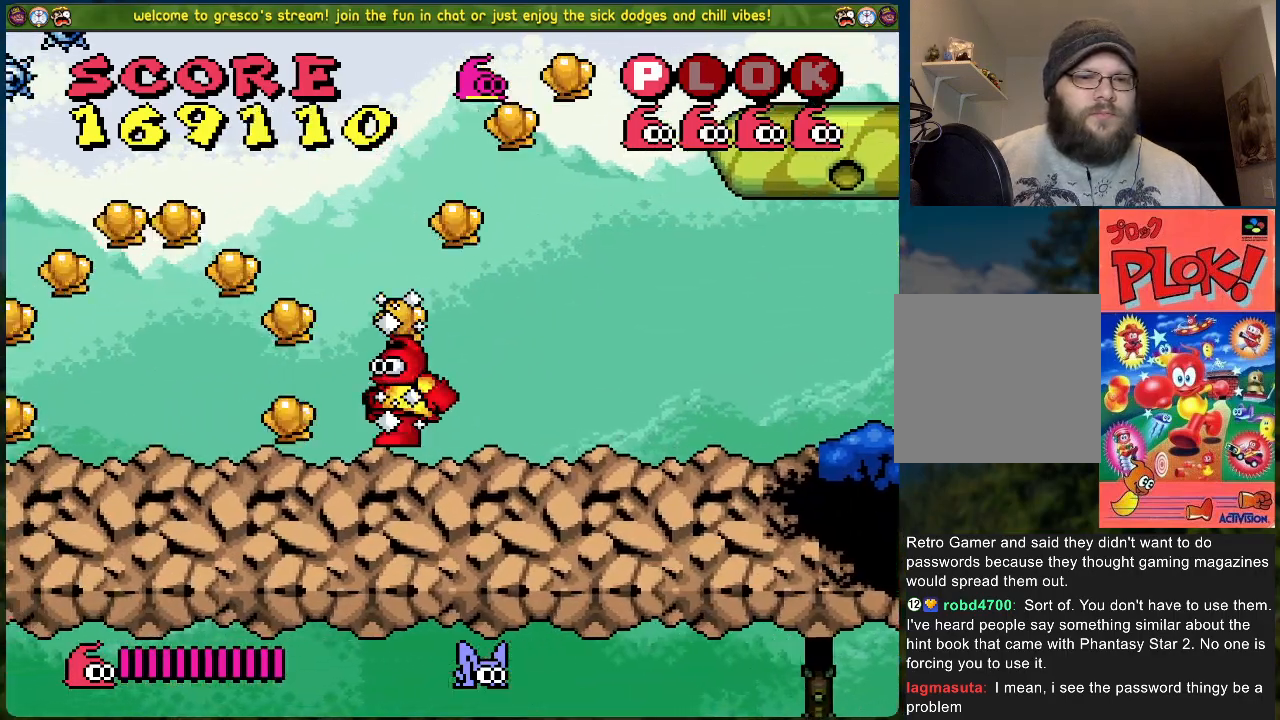
{"buttons": ["DPAD_LEFT"], "left_stick": "center", "events": [[134, "A", "down"], [267, "A", "up"]]}
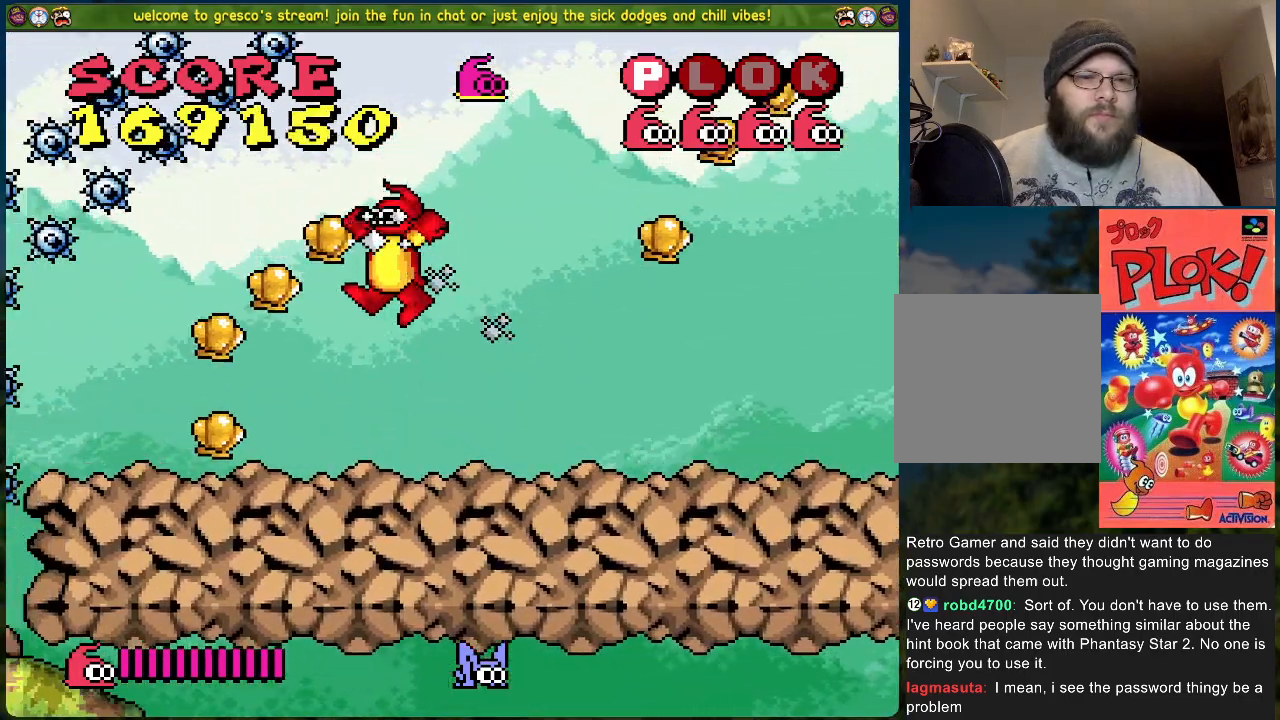
{"buttons": ["DPAD_RIGHT"], "left_stick": "center", "events": [[218, "DPAD_LEFT", "up"], [285, "DPAD_RIGHT", "down"]]}
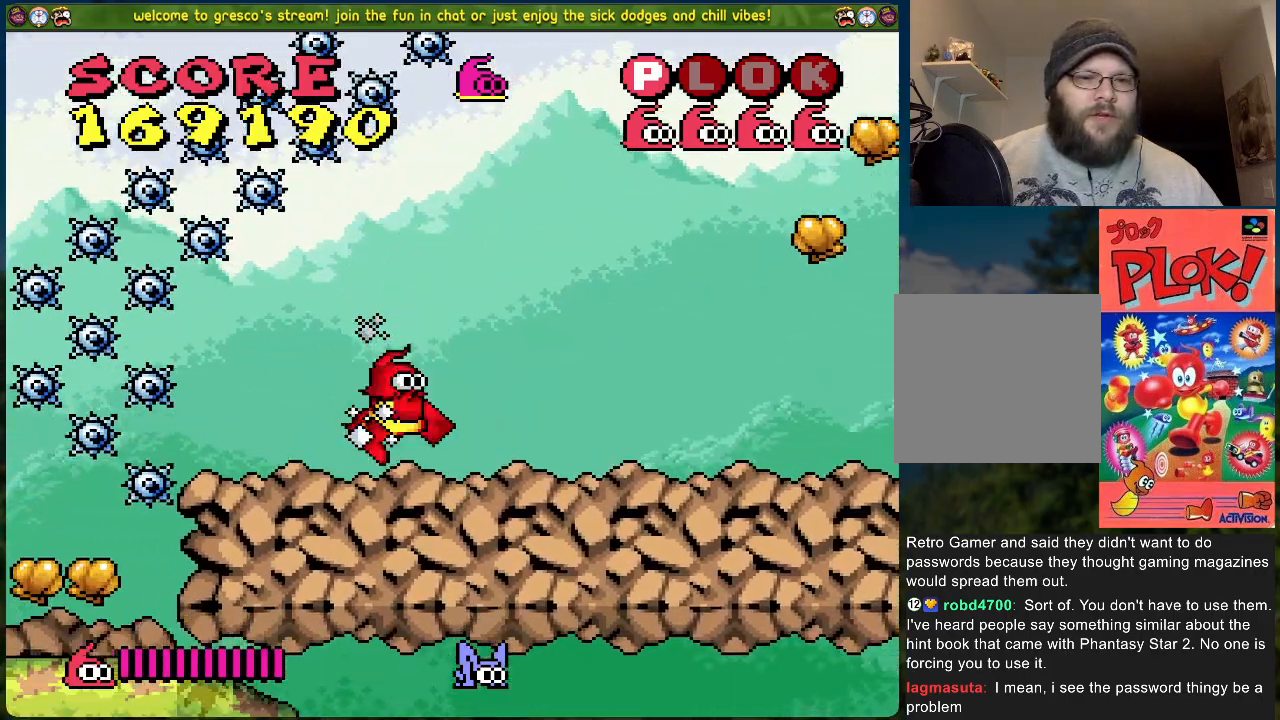
{"buttons": ["DPAD_RIGHT"], "left_stick": "center", "events": []}
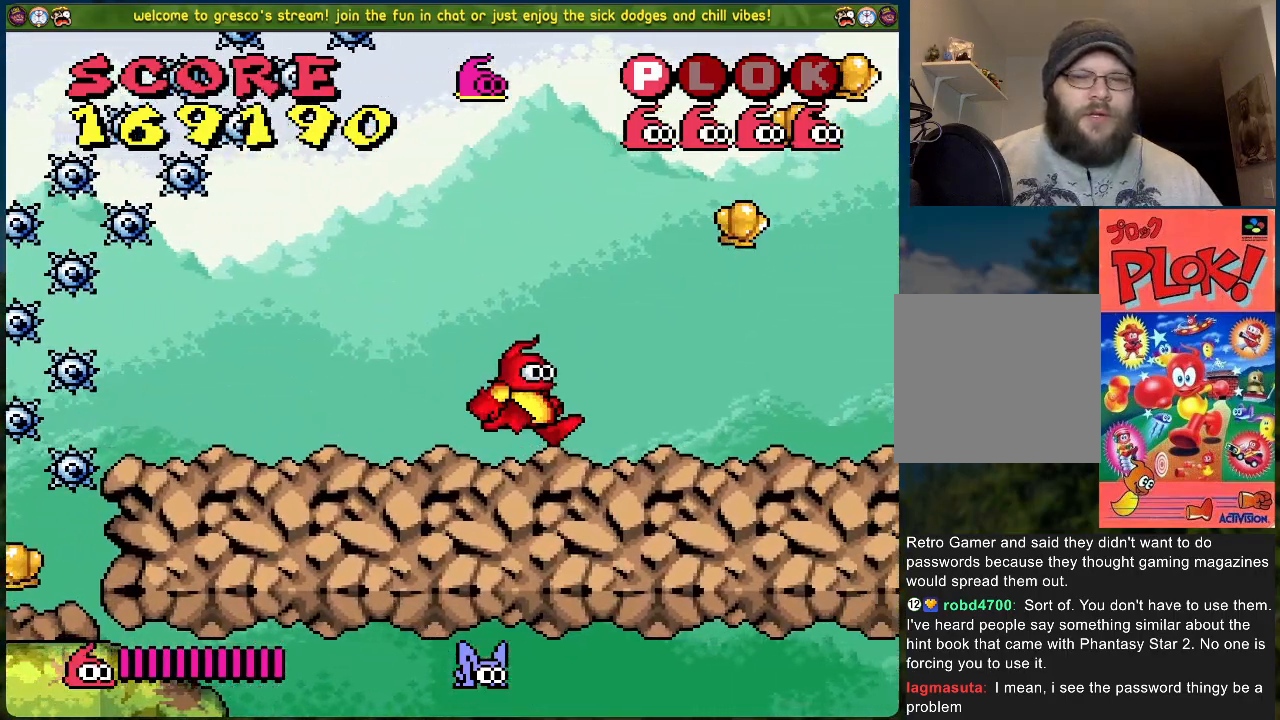
{"buttons": ["B", "DPAD_RIGHT"], "left_stick": "center", "events": [[184, "B", "down"]]}
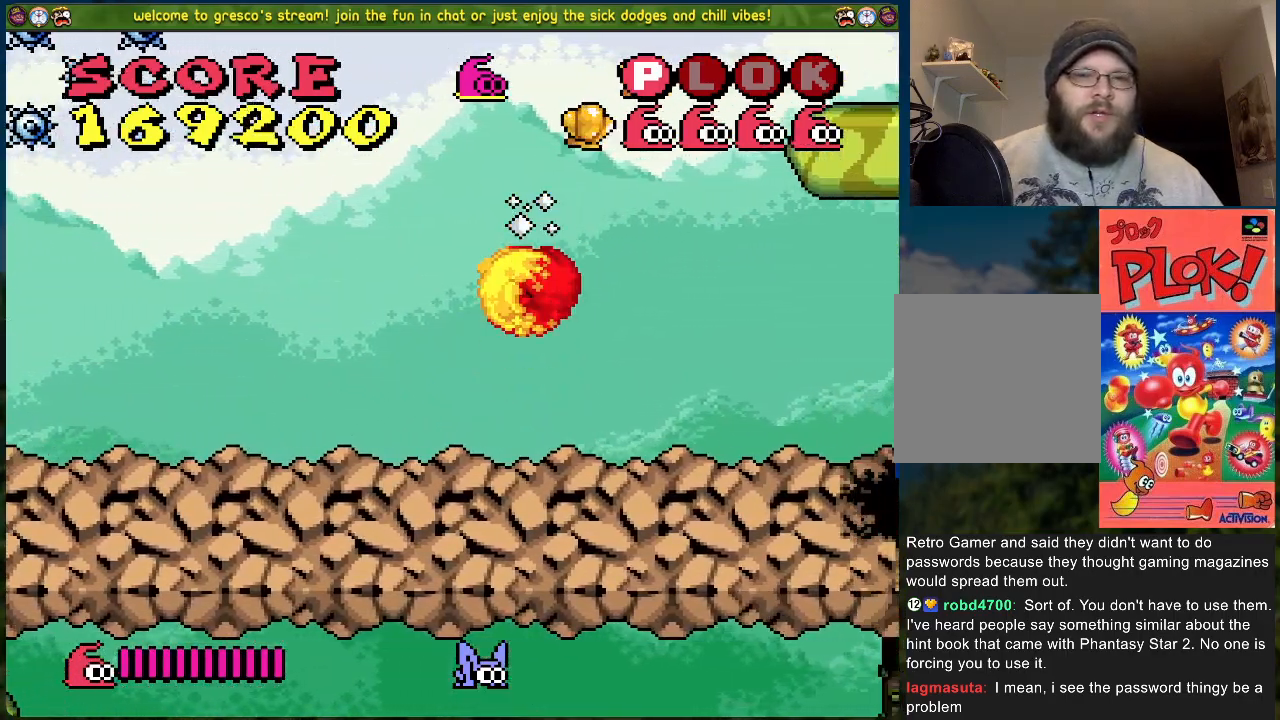
{"buttons": ["DPAD_RIGHT"], "left_stick": "center", "events": [[501, "B", "up"]]}
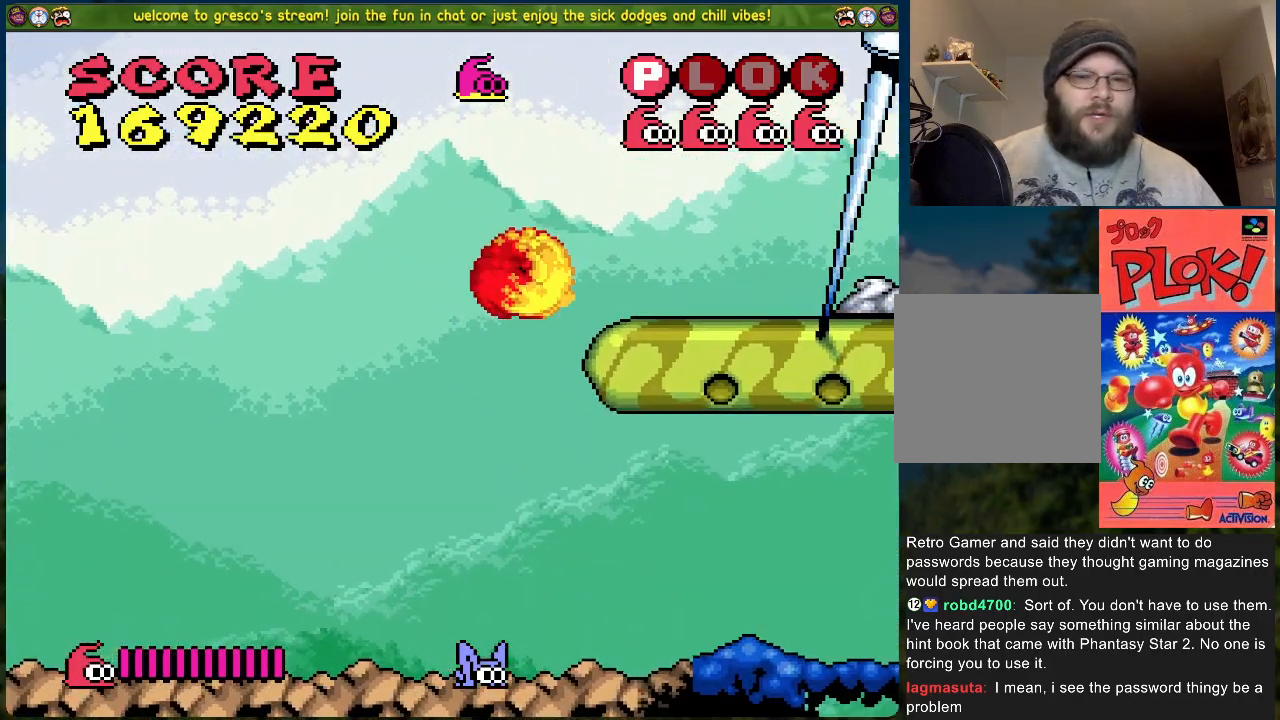
{"buttons": ["DPAD_RIGHT"], "left_stick": "center", "events": [[67, "DPAD_RIGHT", "up"], [301, "DPAD_RIGHT", "down"]]}
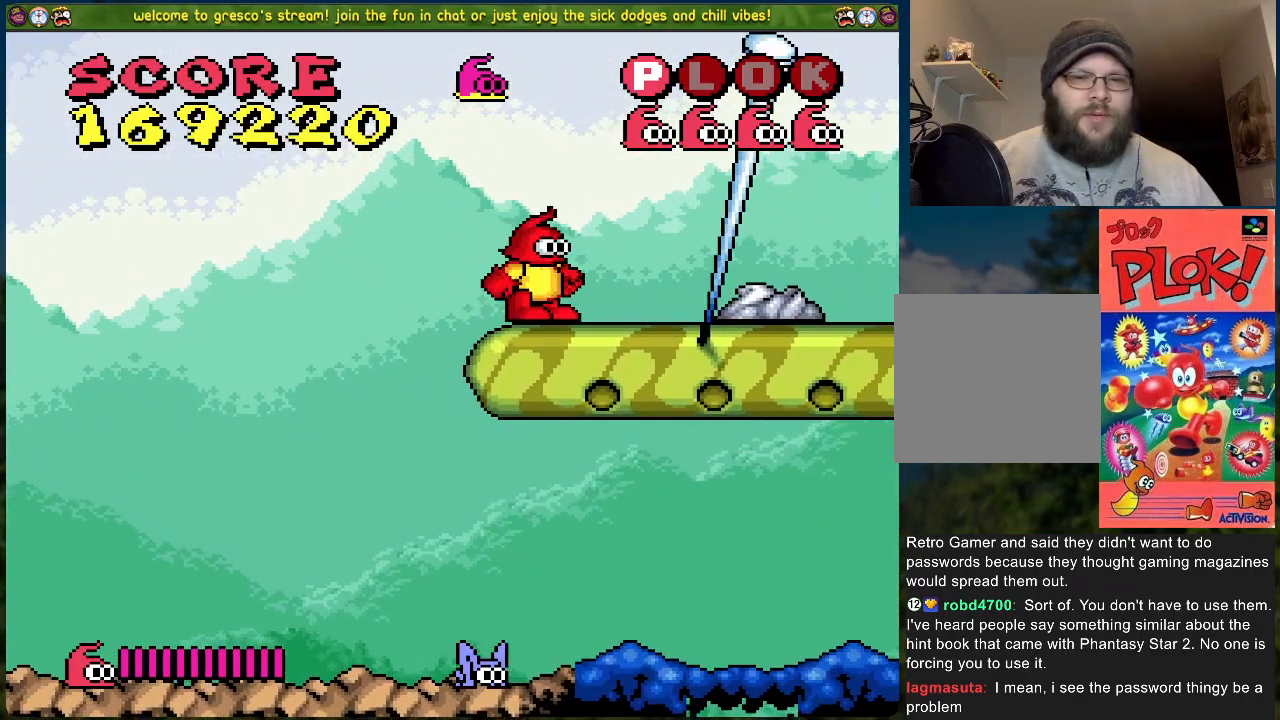
{"buttons": ["DPAD_RIGHT"], "left_stick": "center", "events": []}
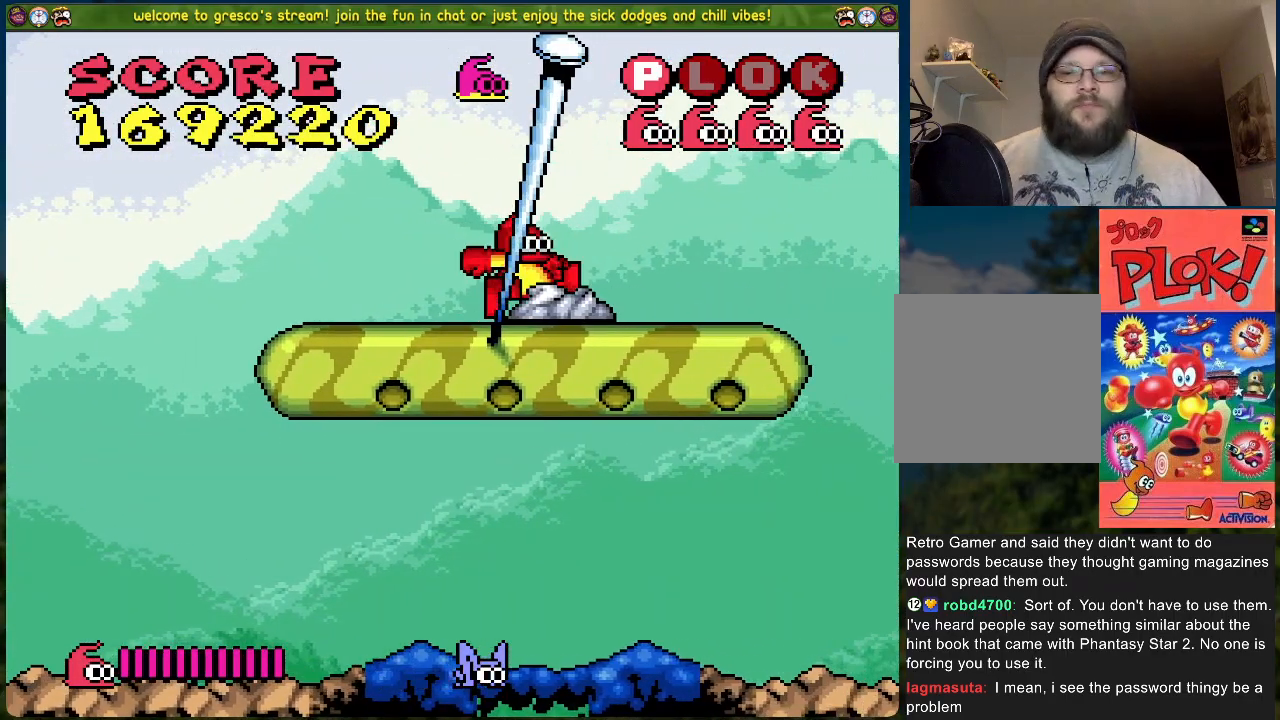
{"buttons": [], "left_stick": "center", "events": [[201, "DPAD_RIGHT", "up"]]}